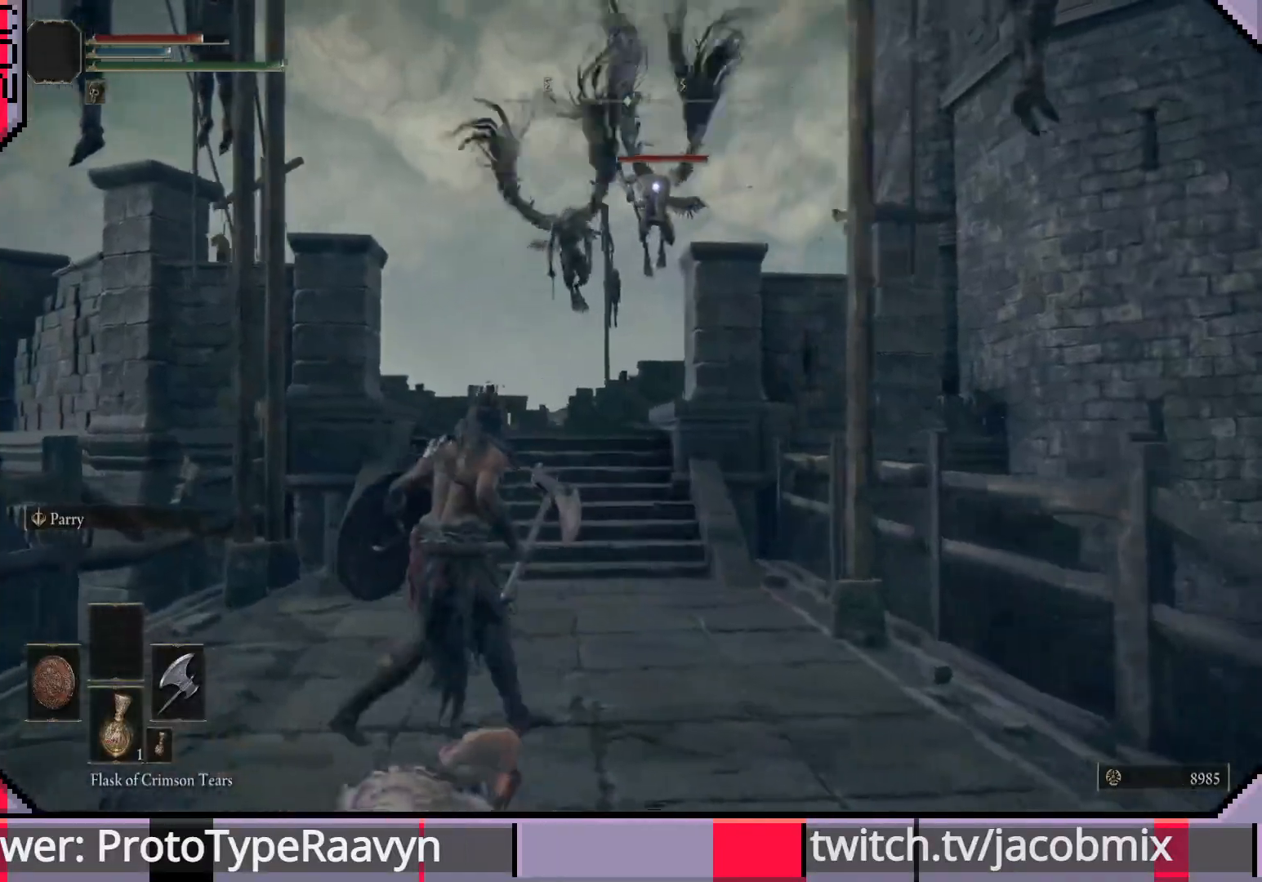
Gameplay with a controller (PlayStation layout); each line is a JSON object with the inputs held at the frame after it. "events" lists button and stick changes between this image and that frame as [ms after this image, input, new state], when the widget could be followed in between.
{"buttons": [], "left_stick": "up-left", "right_stick": "center", "events": []}
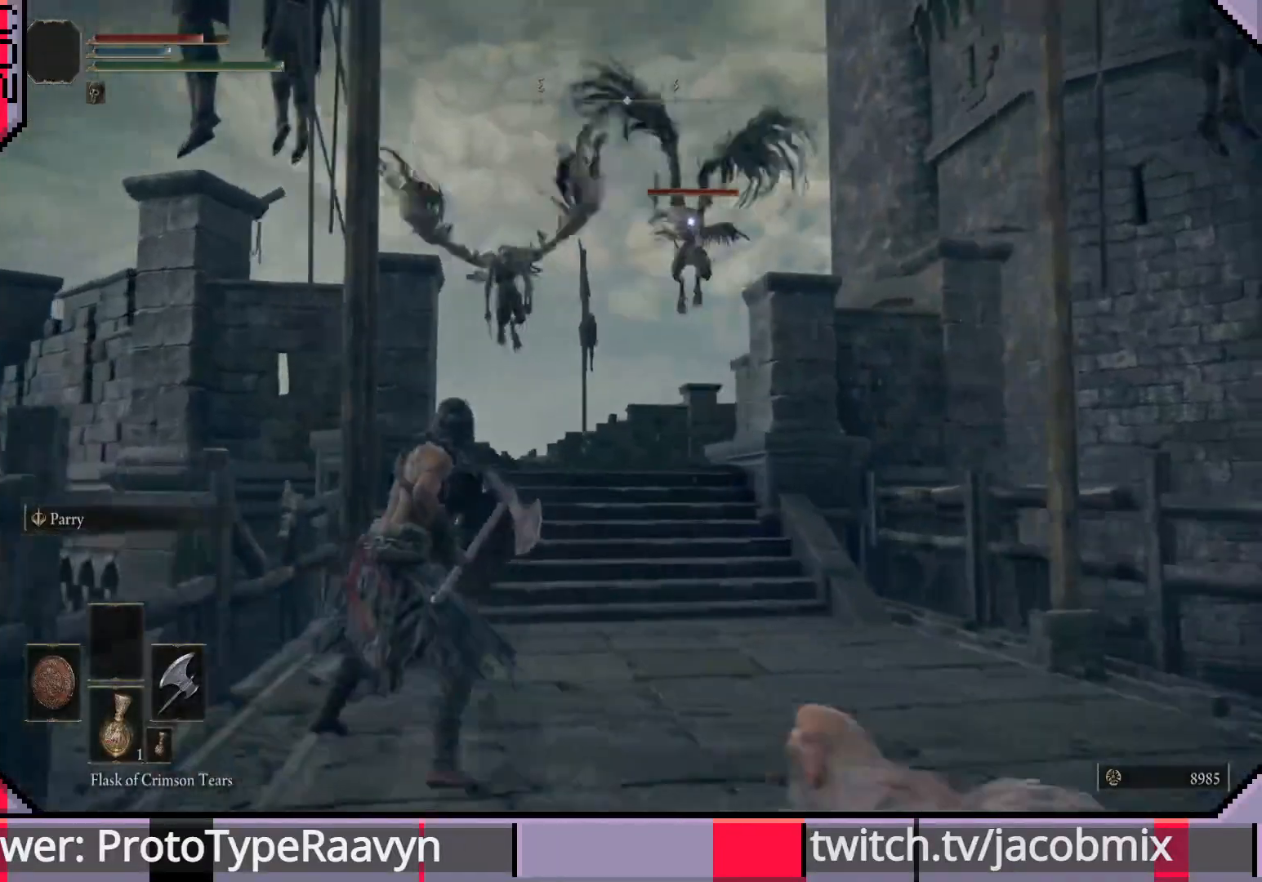
{"buttons": [], "left_stick": "up-right", "right_stick": "center", "events": [[417, "CIRCLE", "down"], [433, "left_stick", "up-right"], [483, "CIRCLE", "up"]]}
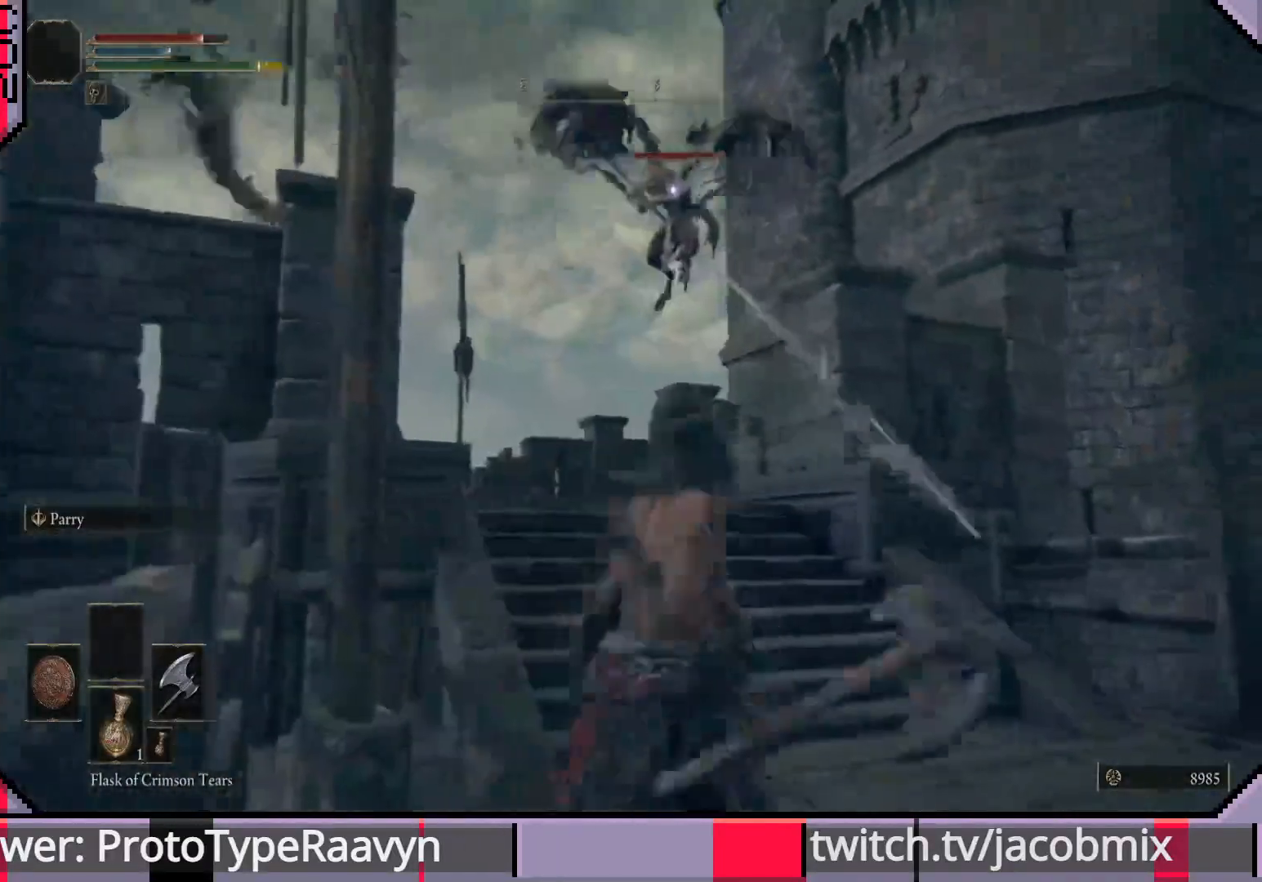
{"buttons": [], "left_stick": "up-right", "right_stick": "center", "events": []}
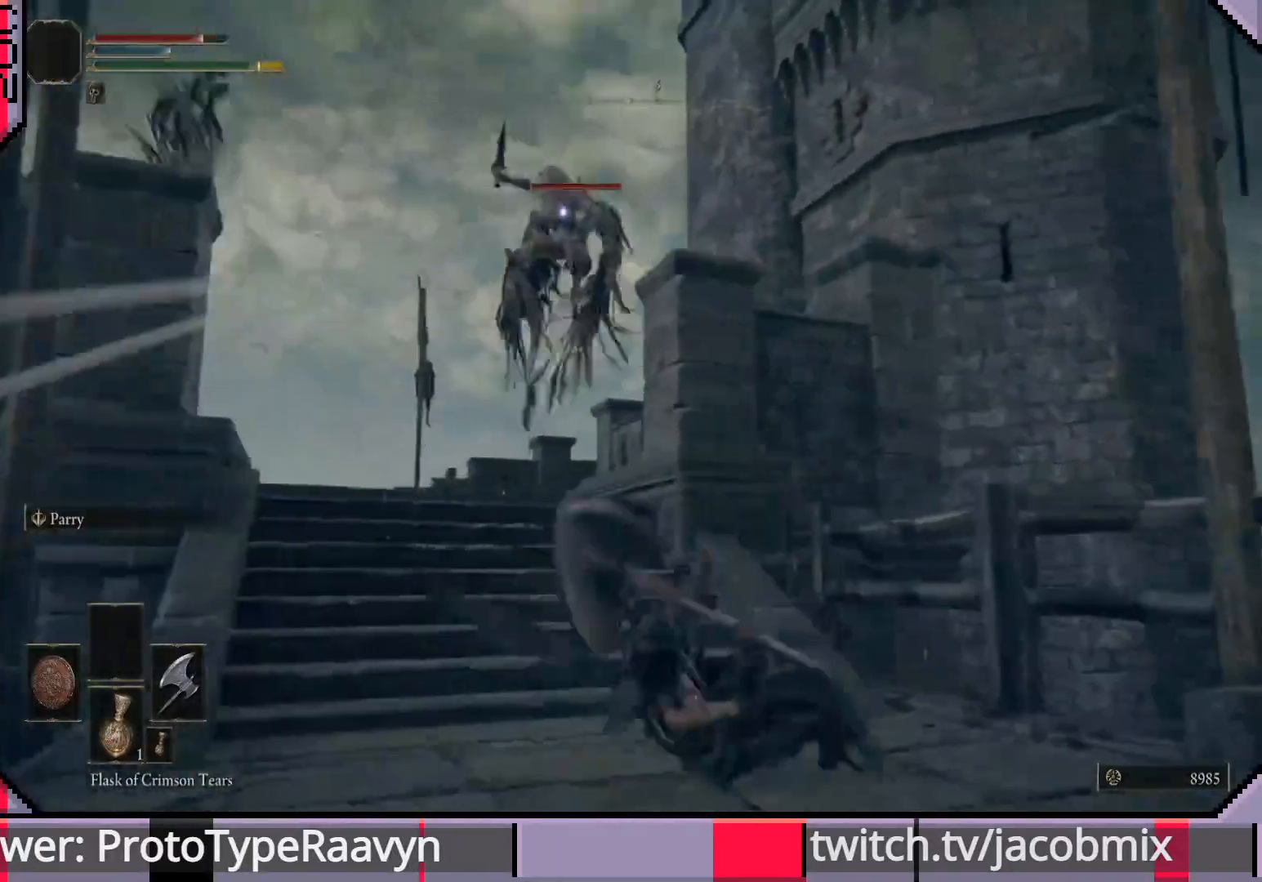
{"buttons": [], "left_stick": "up-right", "right_stick": "center", "events": [[17, "left_stick", "right"], [283, "left_stick", "up-right"]]}
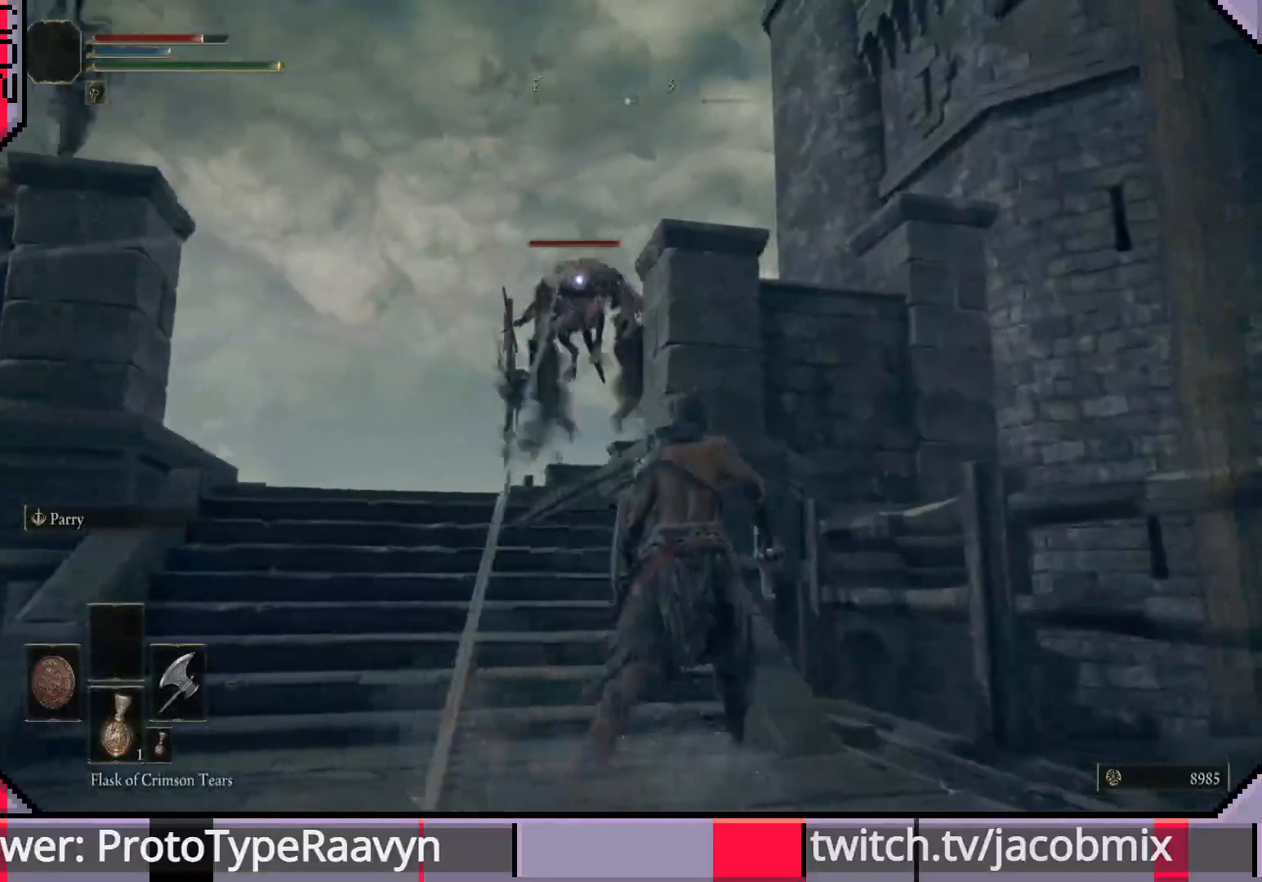
{"buttons": ["CIRCLE"], "left_stick": "up", "right_stick": "center", "events": [[83, "left_stick", "up"], [200, "CIRCLE", "down"]]}
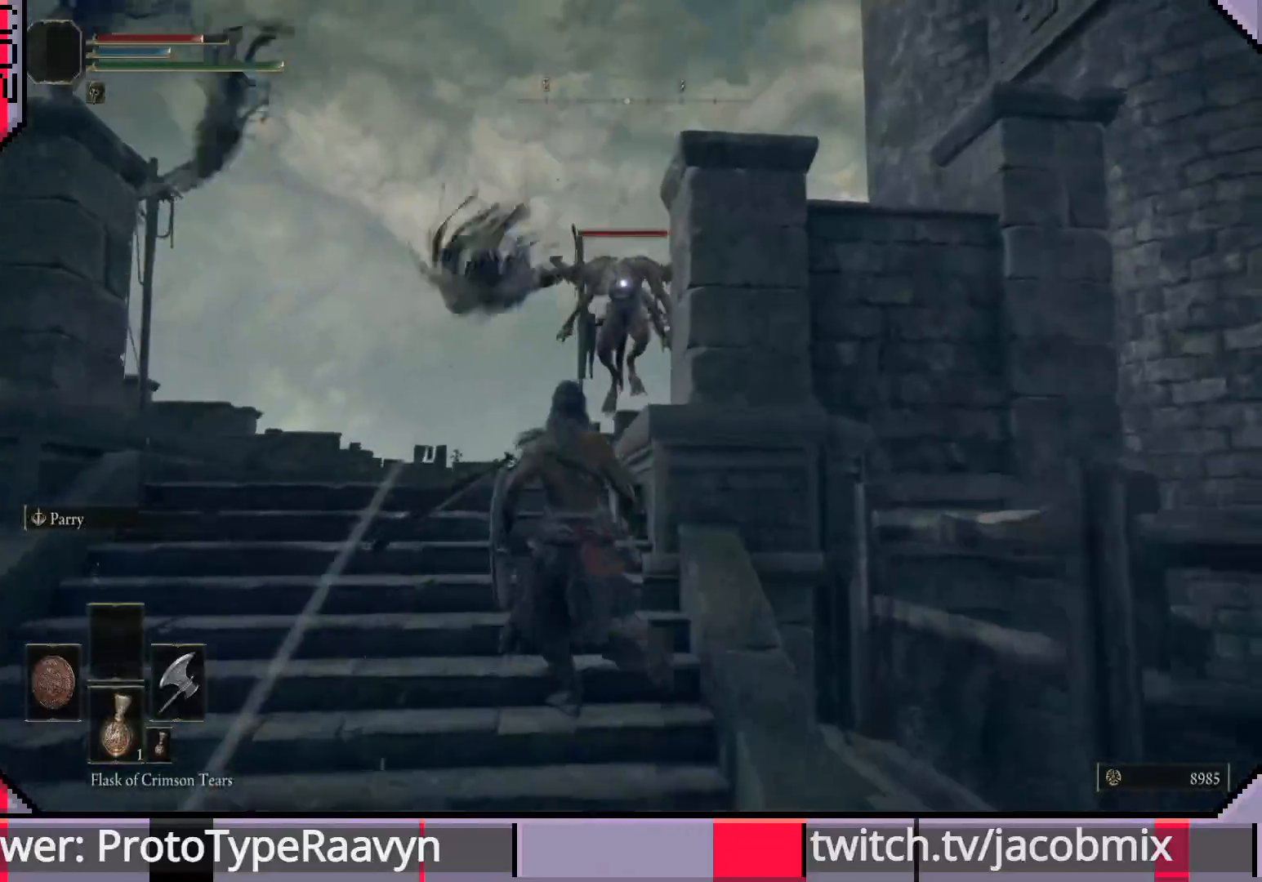
{"buttons": ["CIRCLE"], "left_stick": "up", "right_stick": "center", "events": []}
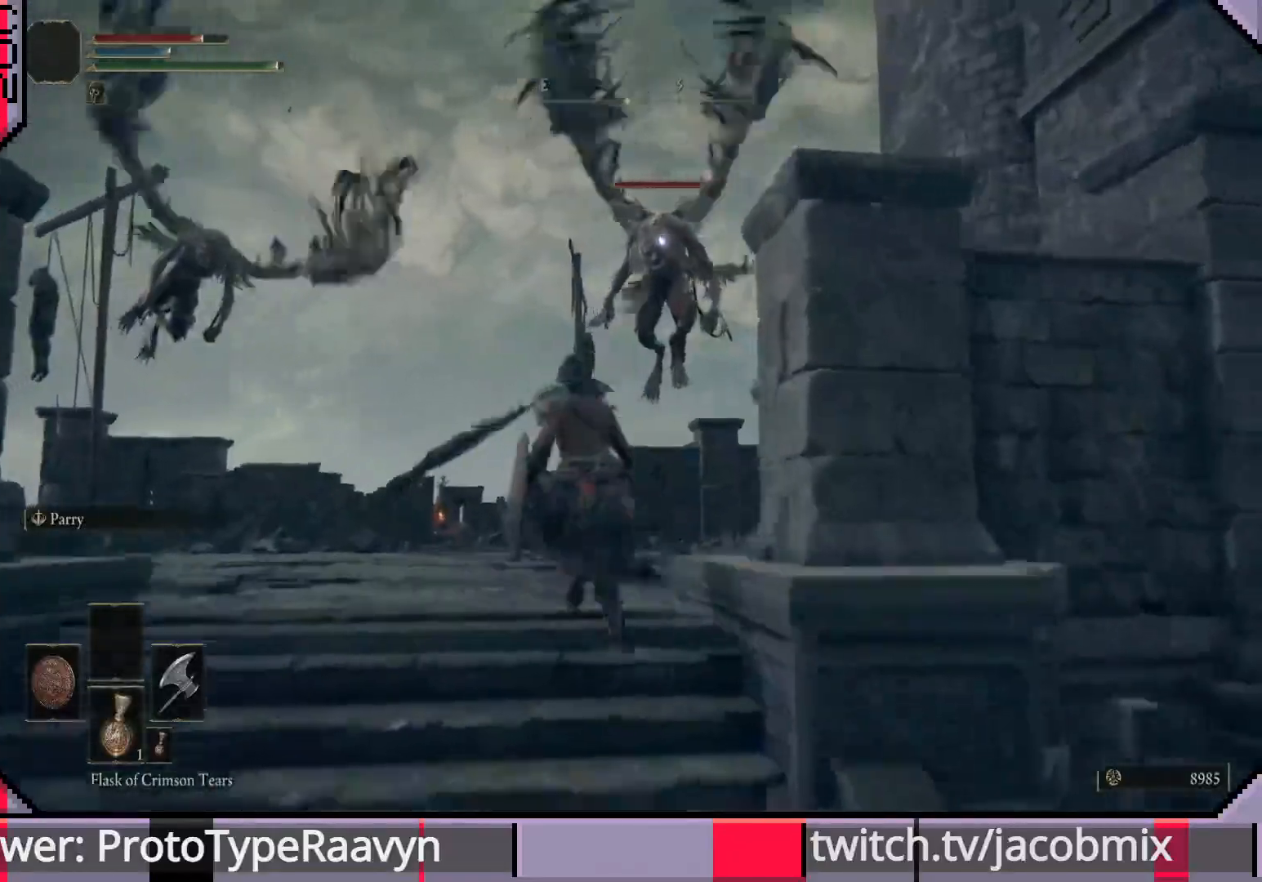
{"buttons": ["R2"], "left_stick": "up", "right_stick": "center", "events": [[267, "CROSS", "down"], [417, "CROSS", "up"], [450, "CIRCLE", "up"], [467, "R2", "down"]]}
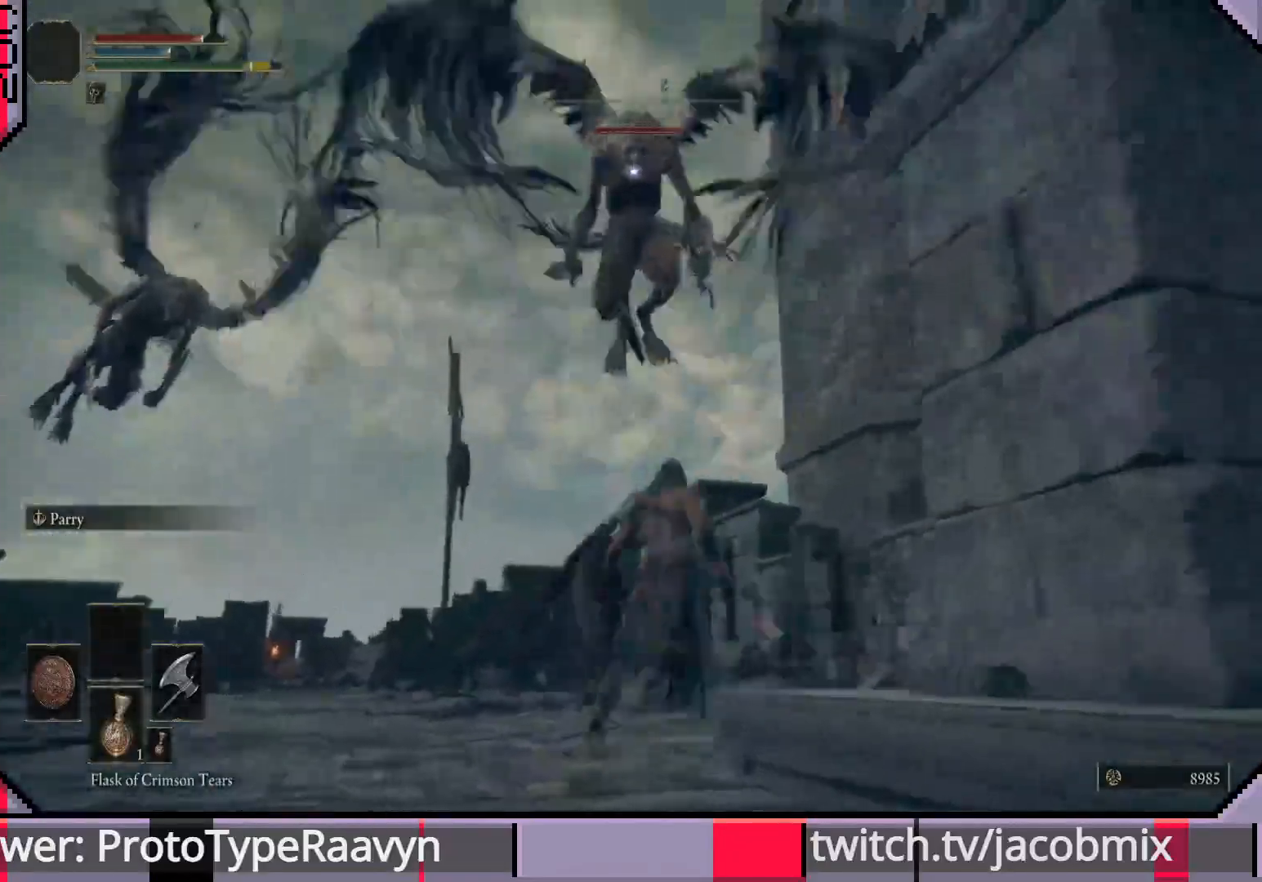
{"buttons": [], "left_stick": "up", "right_stick": "center", "events": [[100, "R2", "up"], [150, "R2", "down"], [250, "R2", "up"], [283, "R2", "down"], [383, "R2", "up"]]}
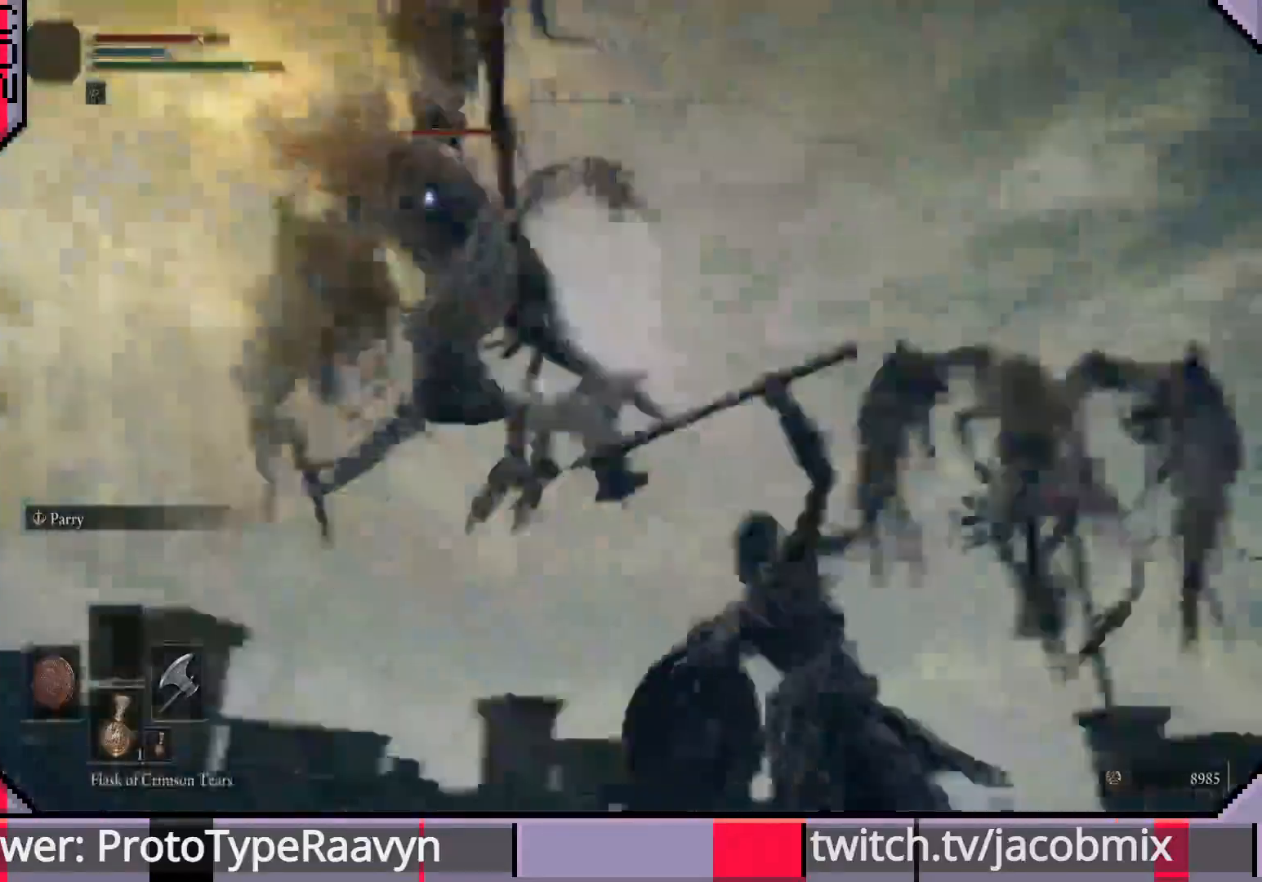
{"buttons": [], "left_stick": "up-right", "right_stick": "center", "events": [[317, "left_stick", "up-right"]]}
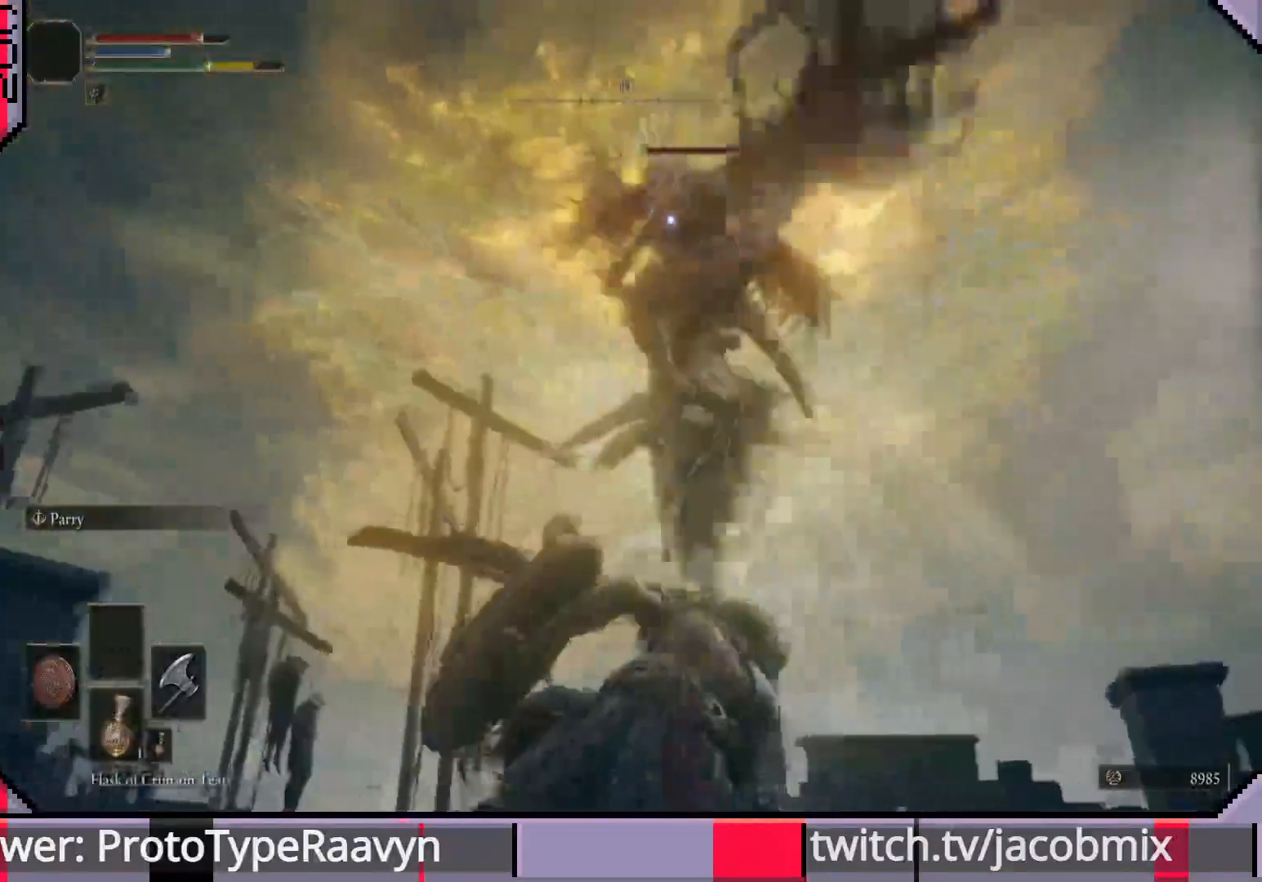
{"buttons": [], "left_stick": "up-left", "right_stick": "center", "events": [[200, "left_stick", "up"], [333, "left_stick", "up-left"], [350, "CIRCLE", "down"], [450, "CIRCLE", "up"]]}
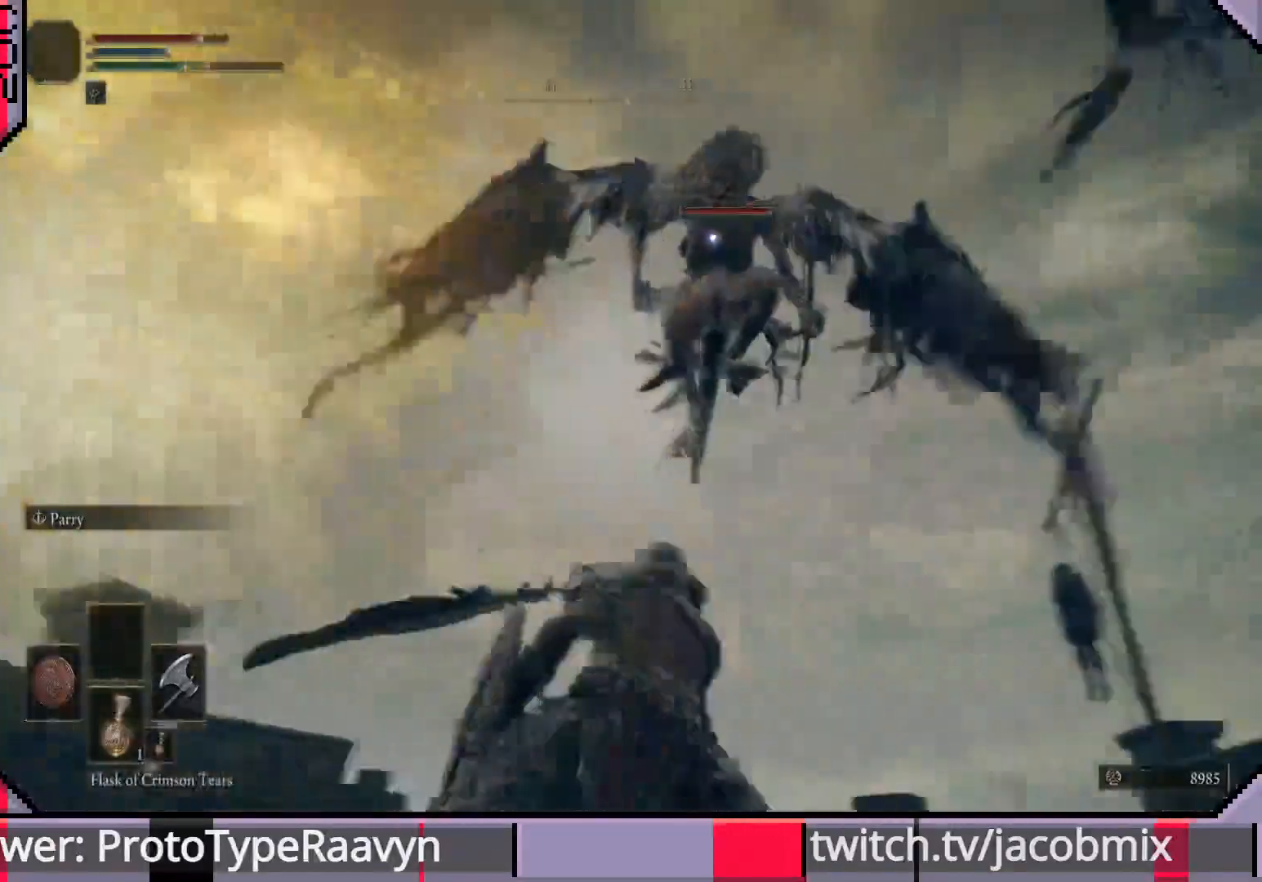
{"buttons": [], "left_stick": "left", "right_stick": "center", "events": [[17, "CIRCLE", "down"], [100, "CIRCLE", "up"], [217, "left_stick", "left"]]}
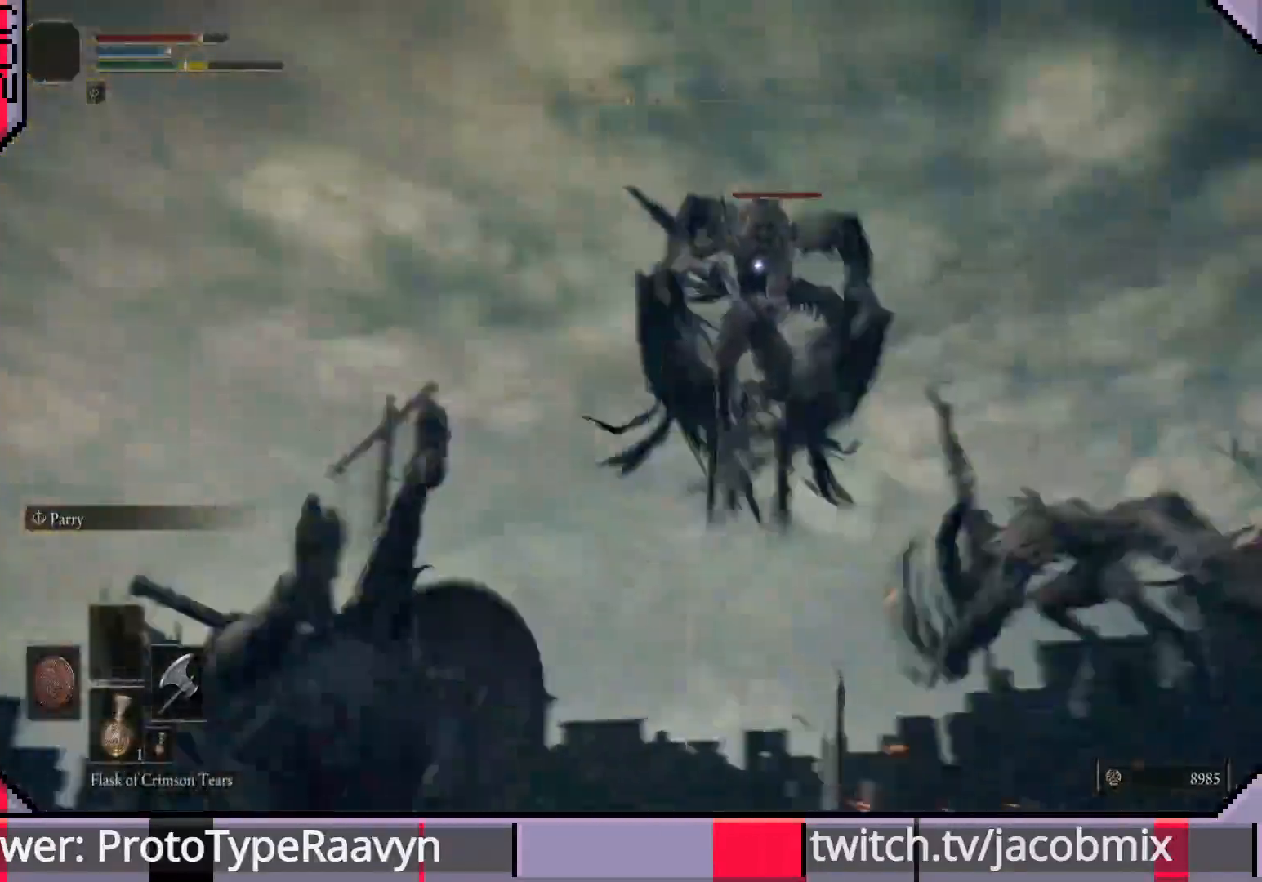
{"buttons": [], "left_stick": "left", "right_stick": "center", "events": [[200, "CIRCLE", "down"], [367, "CIRCLE", "up"], [433, "CIRCLE", "down"], [500, "CIRCLE", "up"]]}
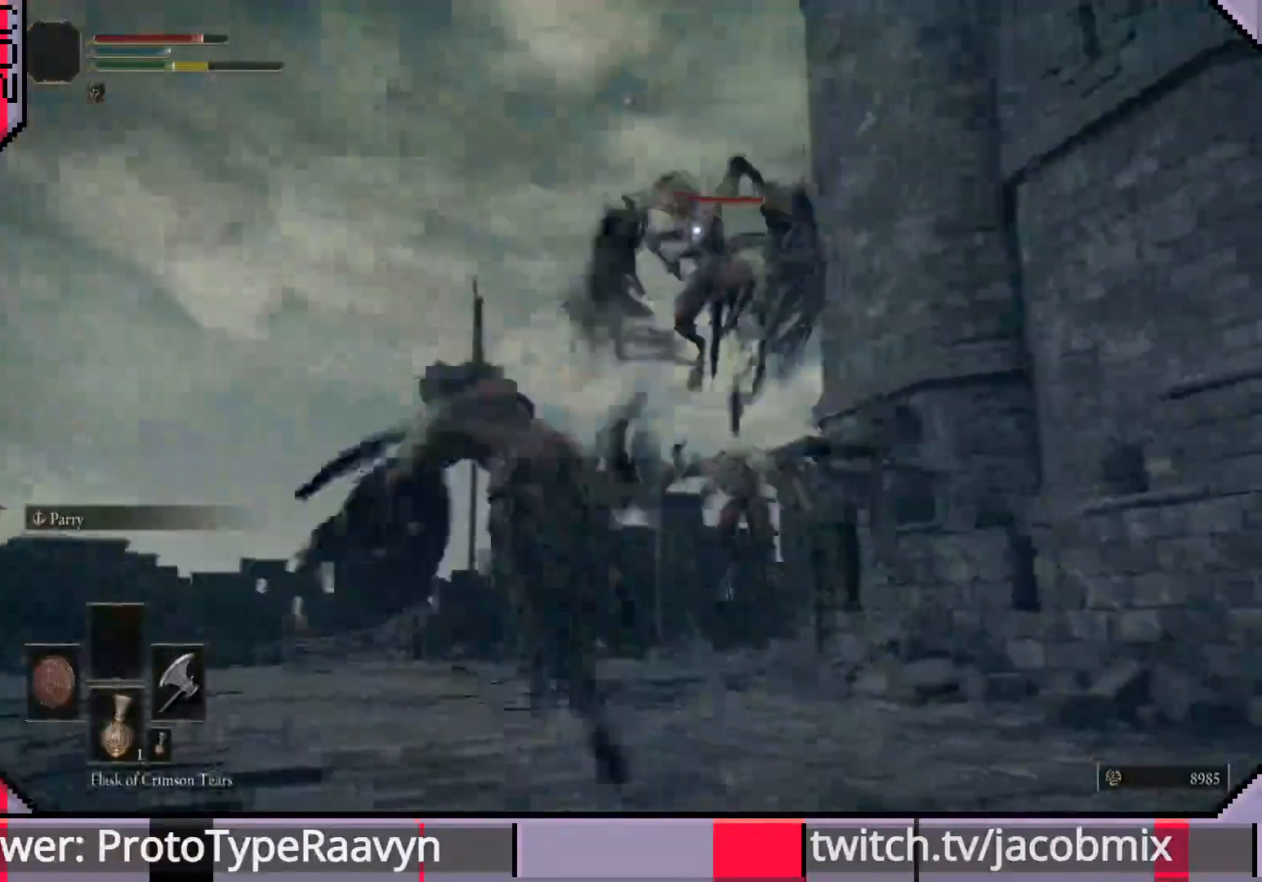
{"buttons": [], "left_stick": "left", "right_stick": "center", "events": []}
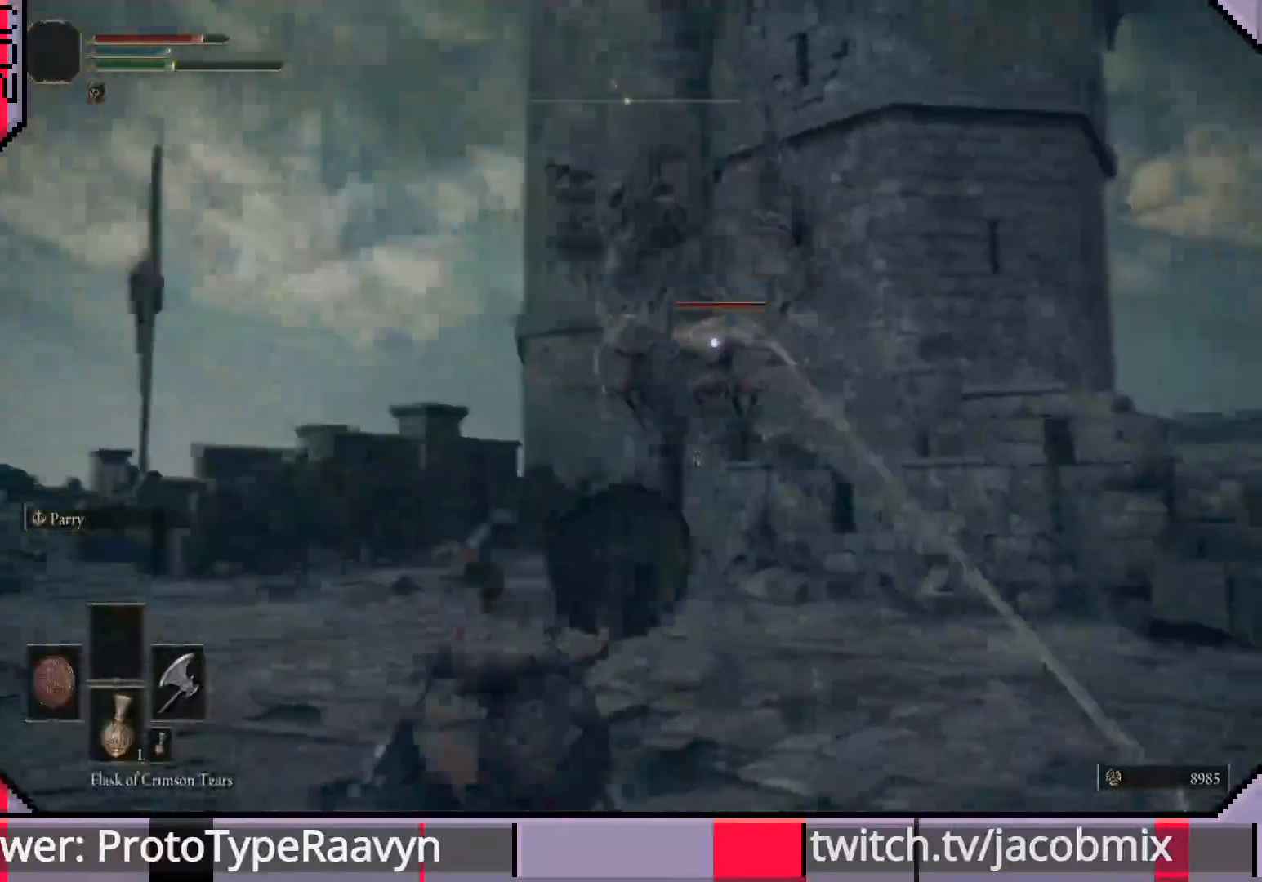
{"buttons": [], "left_stick": "left", "right_stick": "center", "events": []}
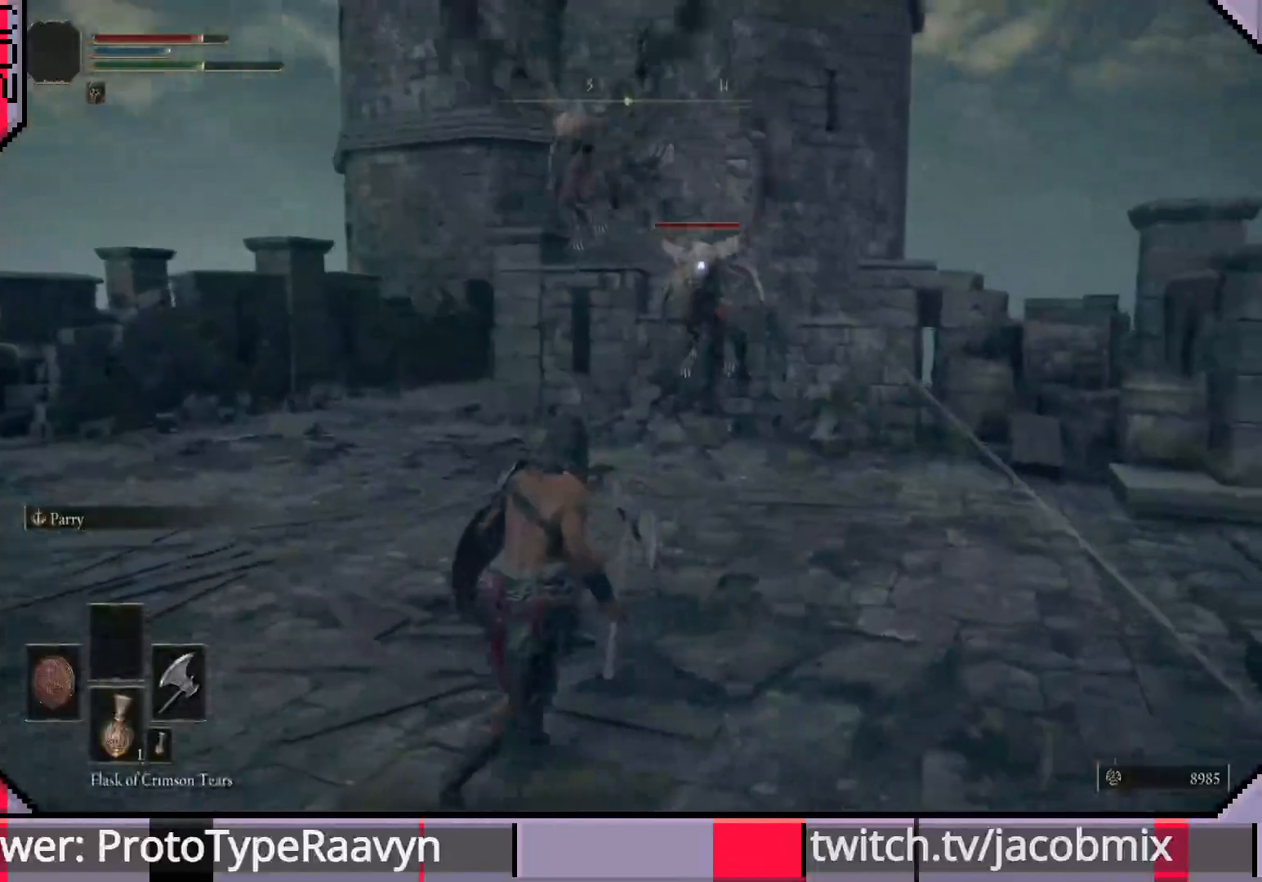
{"buttons": ["CIRCLE"], "left_stick": "up-right", "right_stick": "center", "events": [[150, "CIRCLE", "down"], [183, "left_stick", "up"], [283, "left_stick", "up-right"]]}
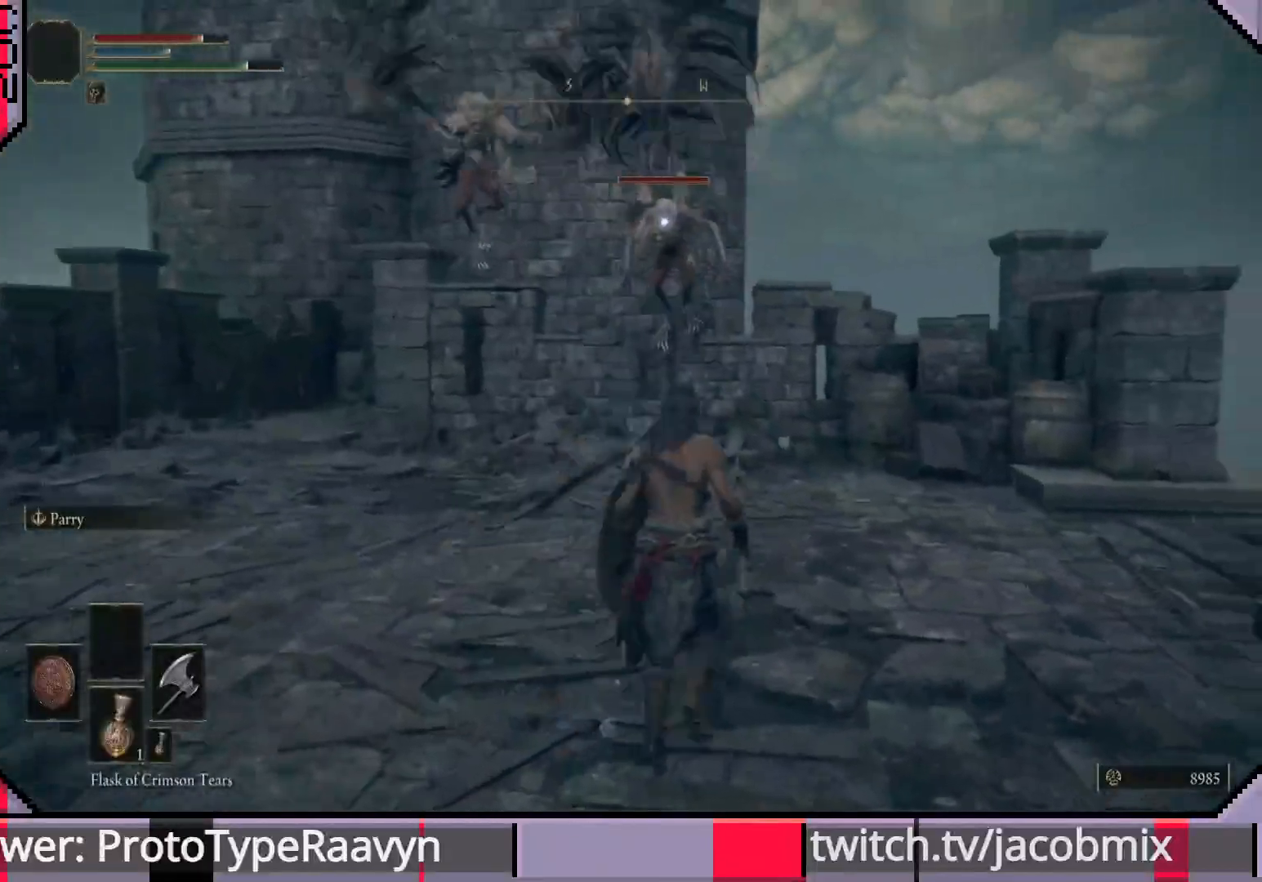
{"buttons": ["CIRCLE"], "left_stick": "down-left", "right_stick": "center", "events": [[83, "left_stick", "down-right"], [233, "left_stick", "down-left"]]}
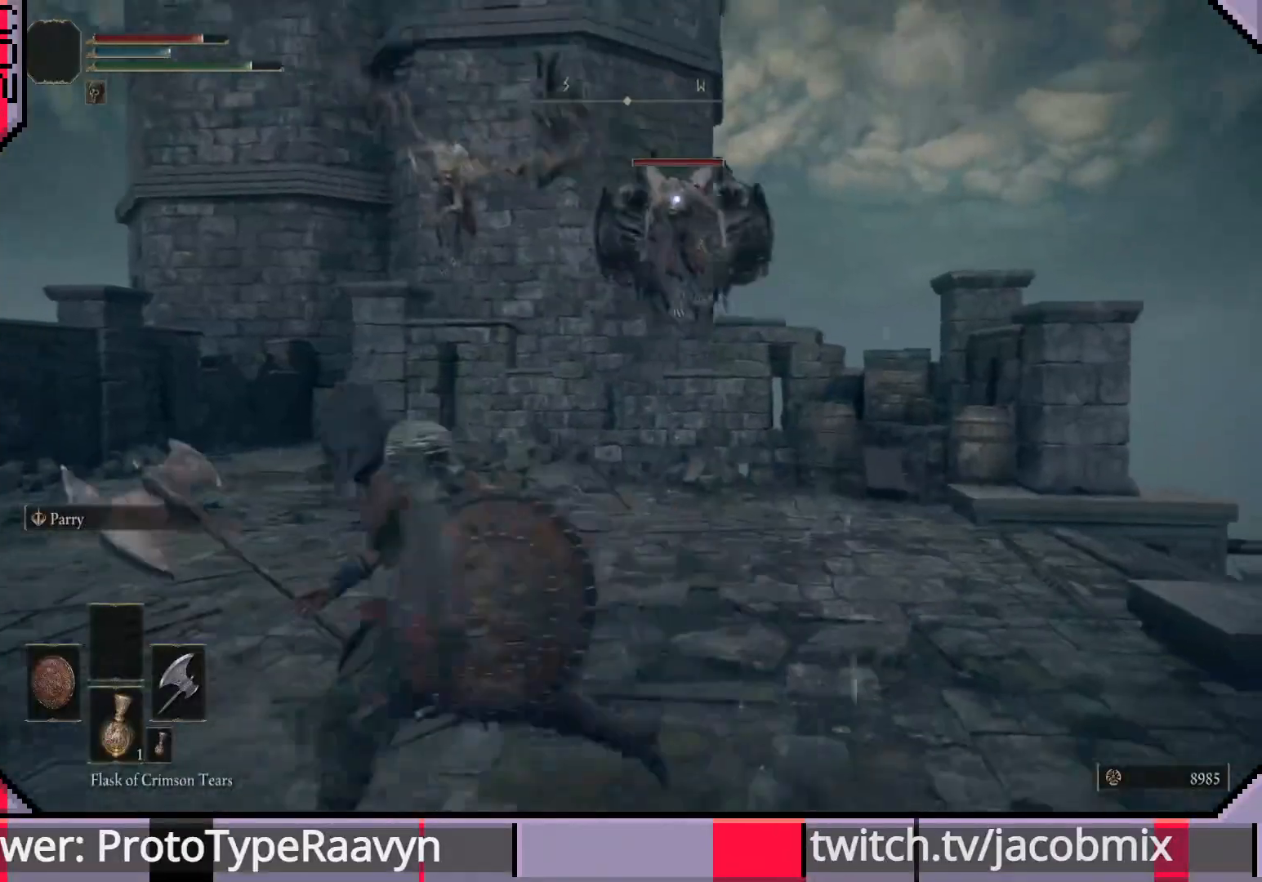
{"buttons": ["CIRCLE"], "left_stick": "left", "right_stick": "center", "events": [[133, "left_stick", "left"]]}
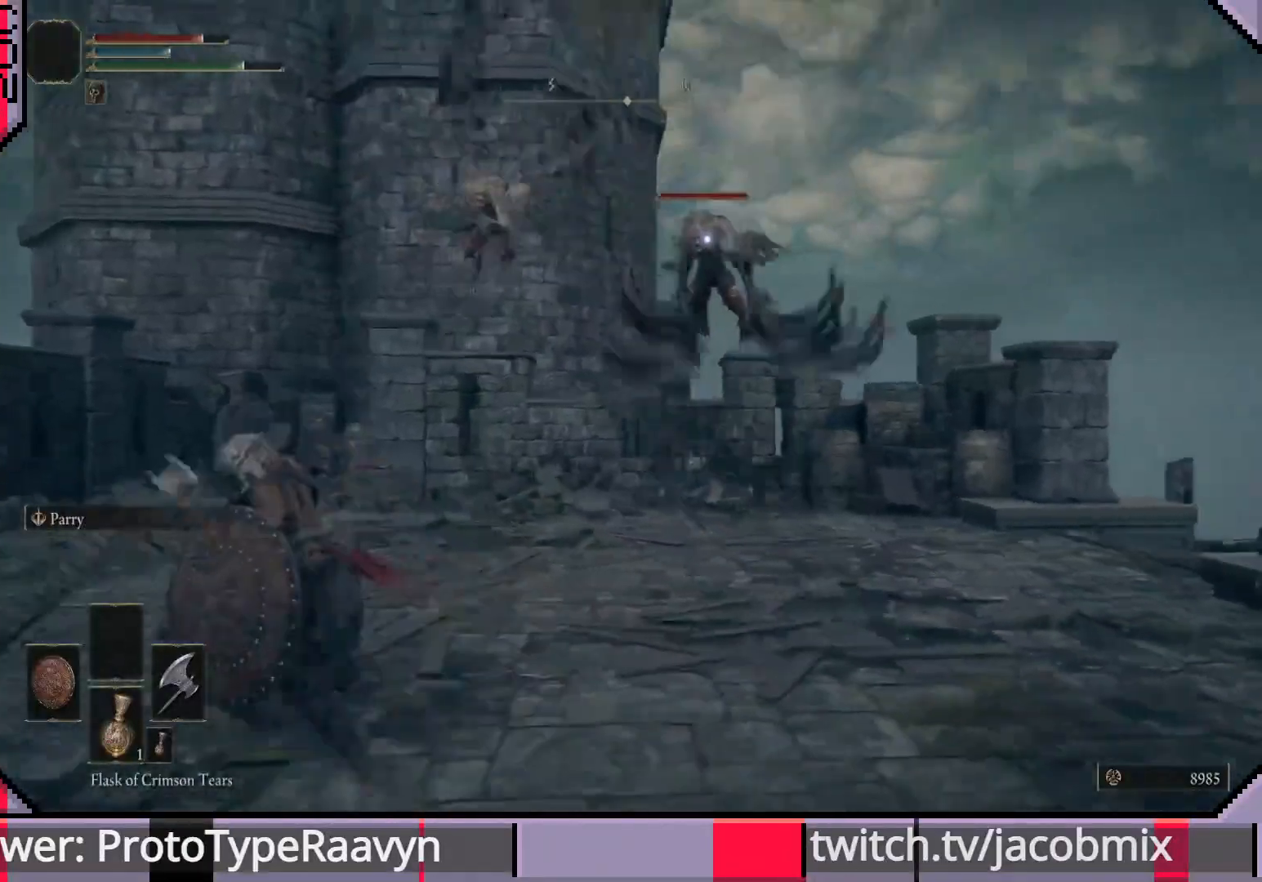
{"buttons": ["CIRCLE"], "left_stick": "left", "right_stick": "center", "events": []}
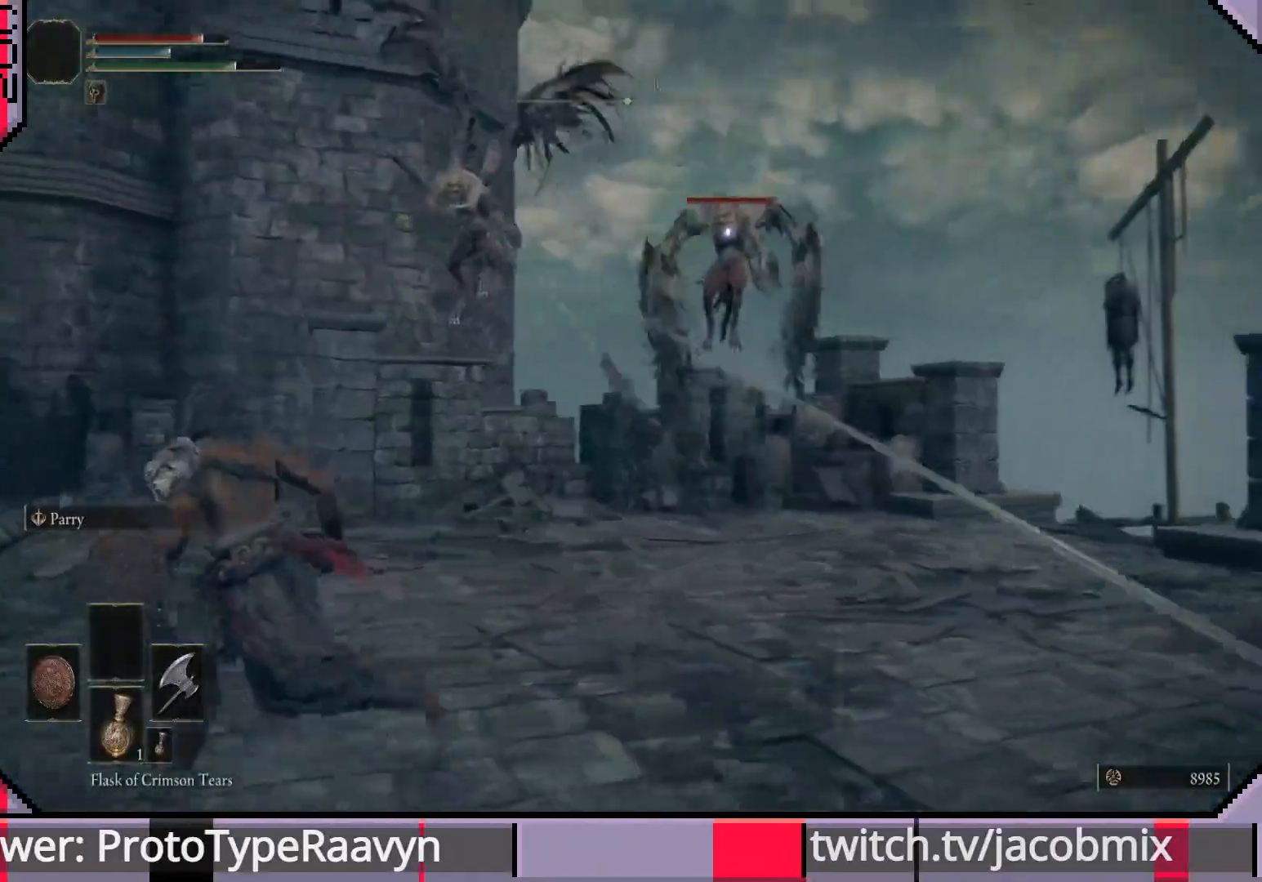
{"buttons": [], "left_stick": "up", "right_stick": "center", "events": [[33, "CIRCLE", "up"], [500, "left_stick", "up"]]}
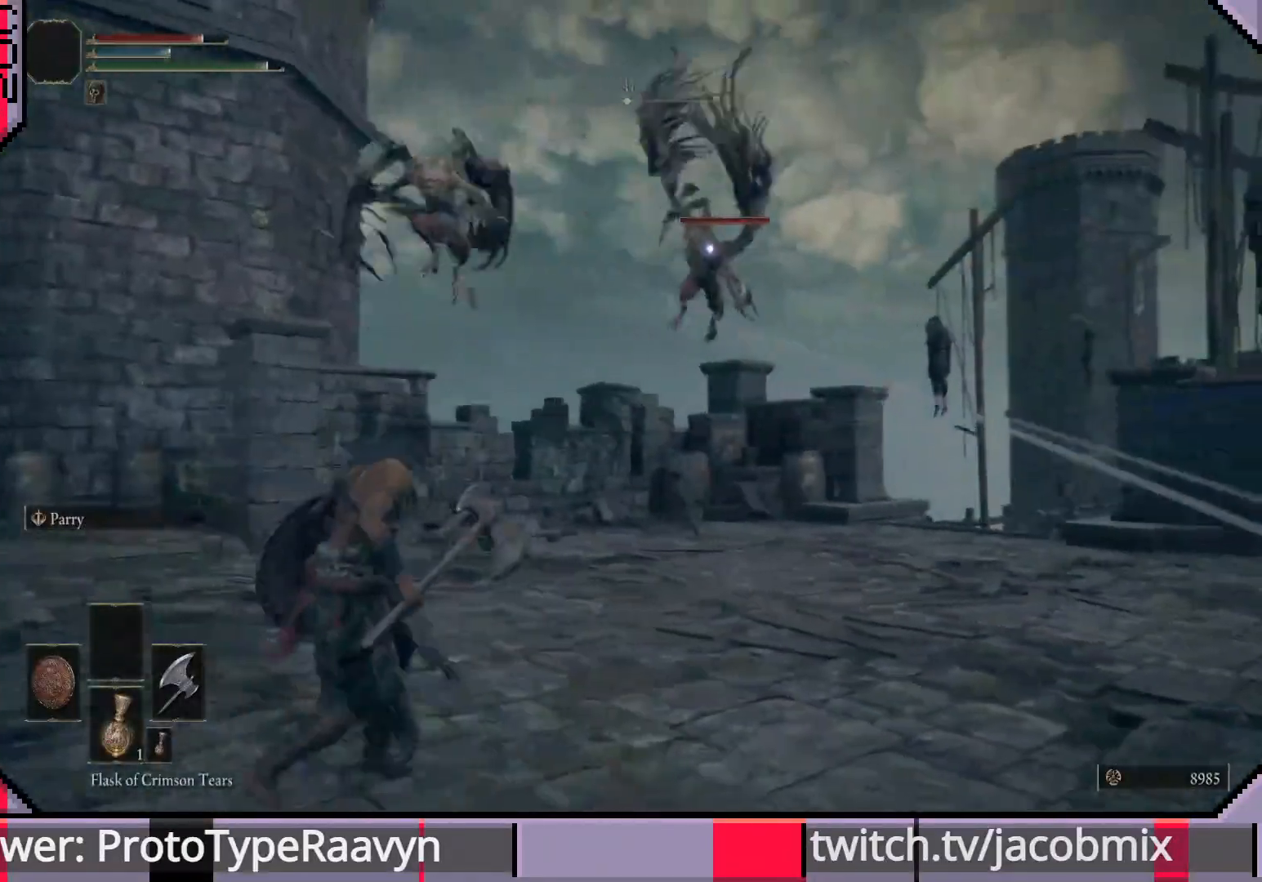
{"buttons": ["CIRCLE"], "left_stick": "right", "right_stick": "center", "events": [[117, "CIRCLE", "down"], [233, "left_stick", "right"]]}
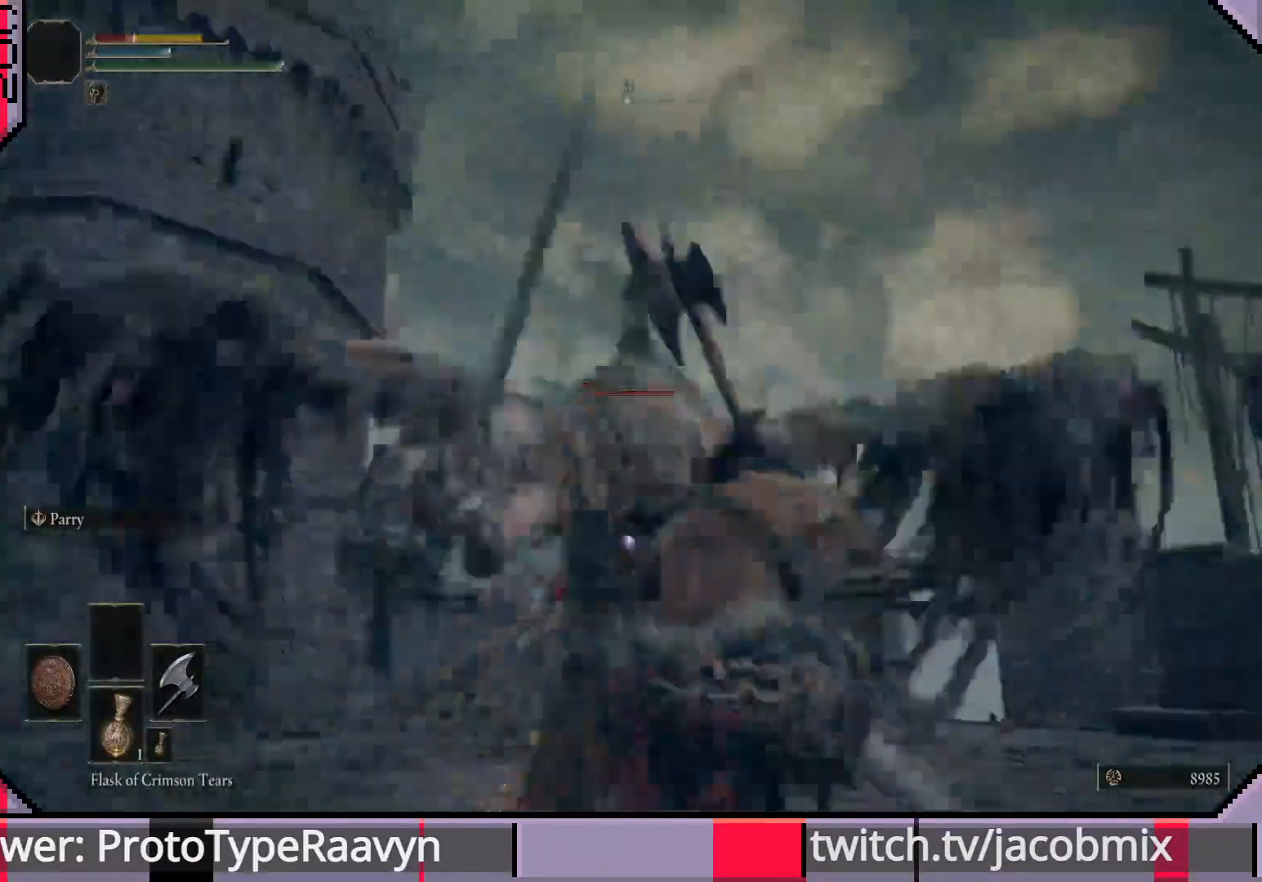
{"buttons": [], "left_stick": "right", "right_stick": "center", "events": [[133, "CIRCLE", "up"]]}
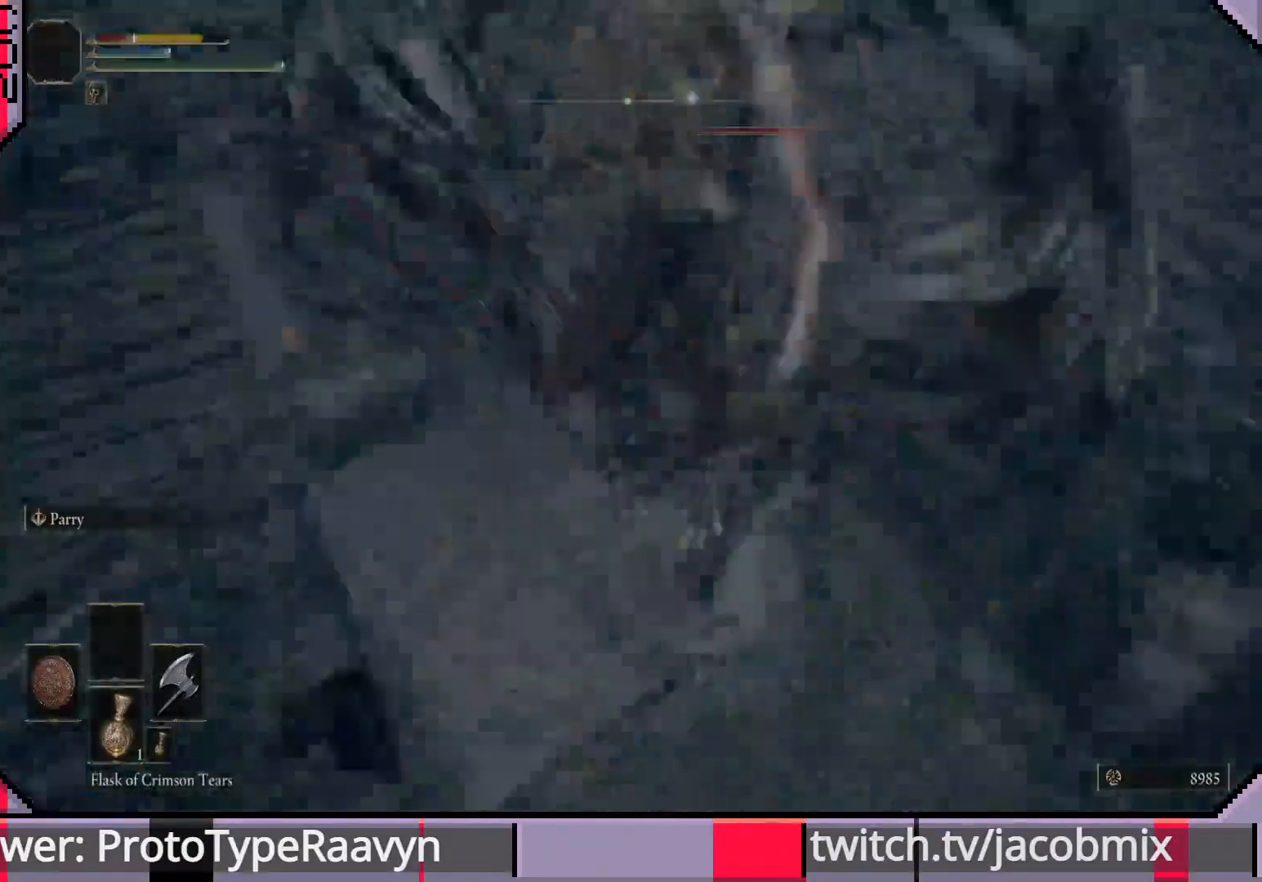
{"buttons": ["CIRCLE"], "left_stick": "up-left", "right_stick": "center", "events": [[233, "left_stick", "up"], [300, "CIRCLE", "down"], [383, "CIRCLE", "up"], [467, "CIRCLE", "down"], [467, "left_stick", "up-left"]]}
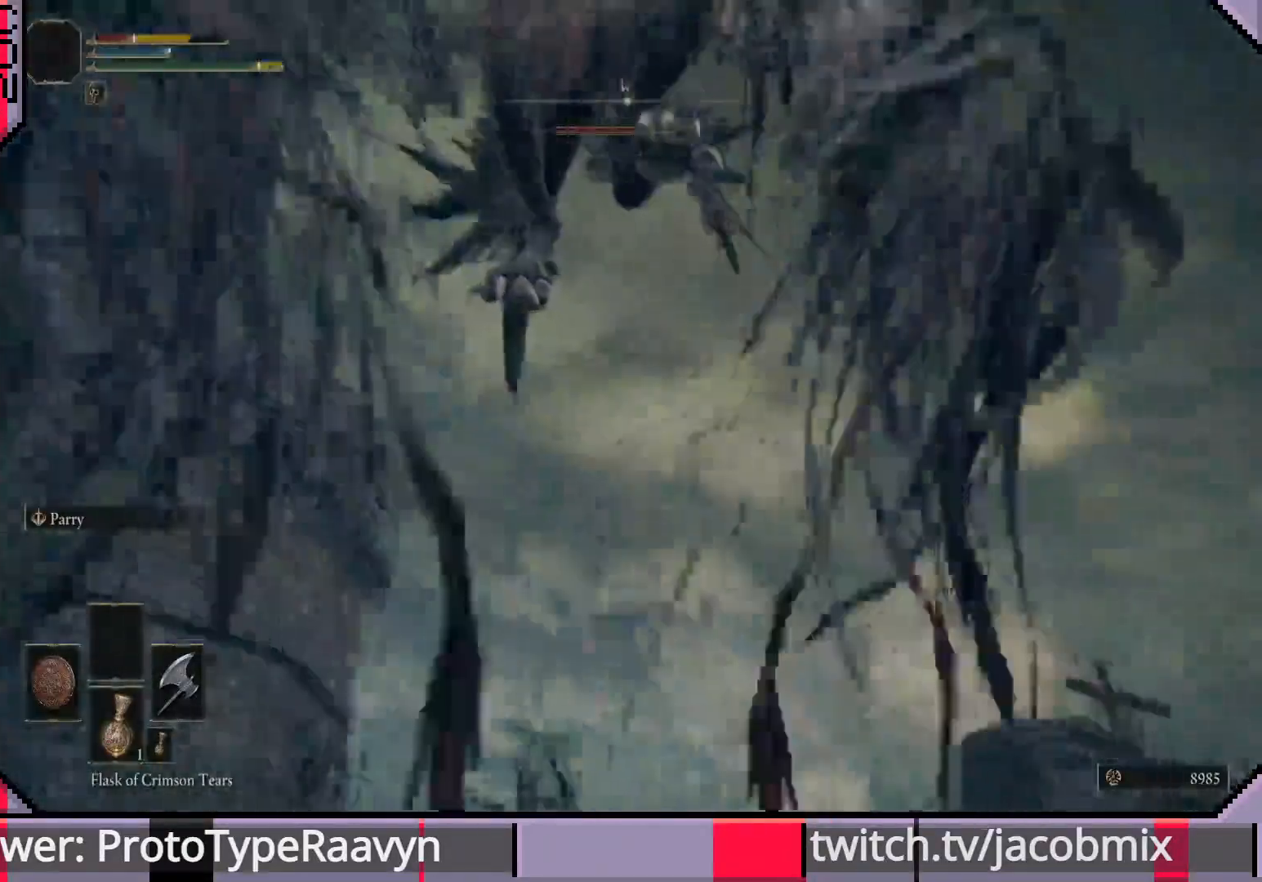
{"buttons": [], "left_stick": "up-left", "right_stick": "center", "events": [[50, "CIRCLE", "up"], [133, "CIRCLE", "down"], [200, "CIRCLE", "up"], [333, "R3", "down"], [450, "R3", "up"]]}
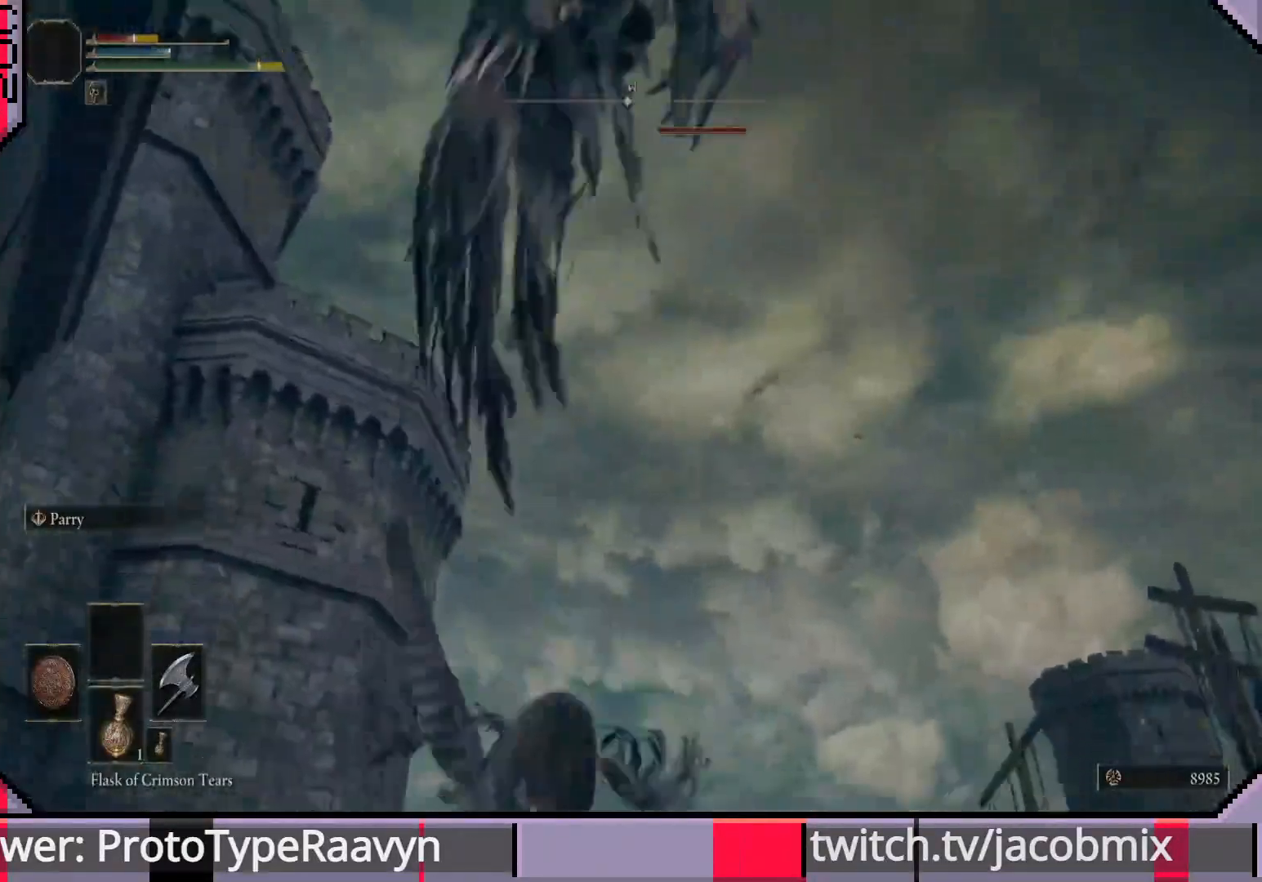
{"buttons": ["CIRCLE"], "left_stick": "up-left", "right_stick": "center", "events": [[133, "CIRCLE", "down"]]}
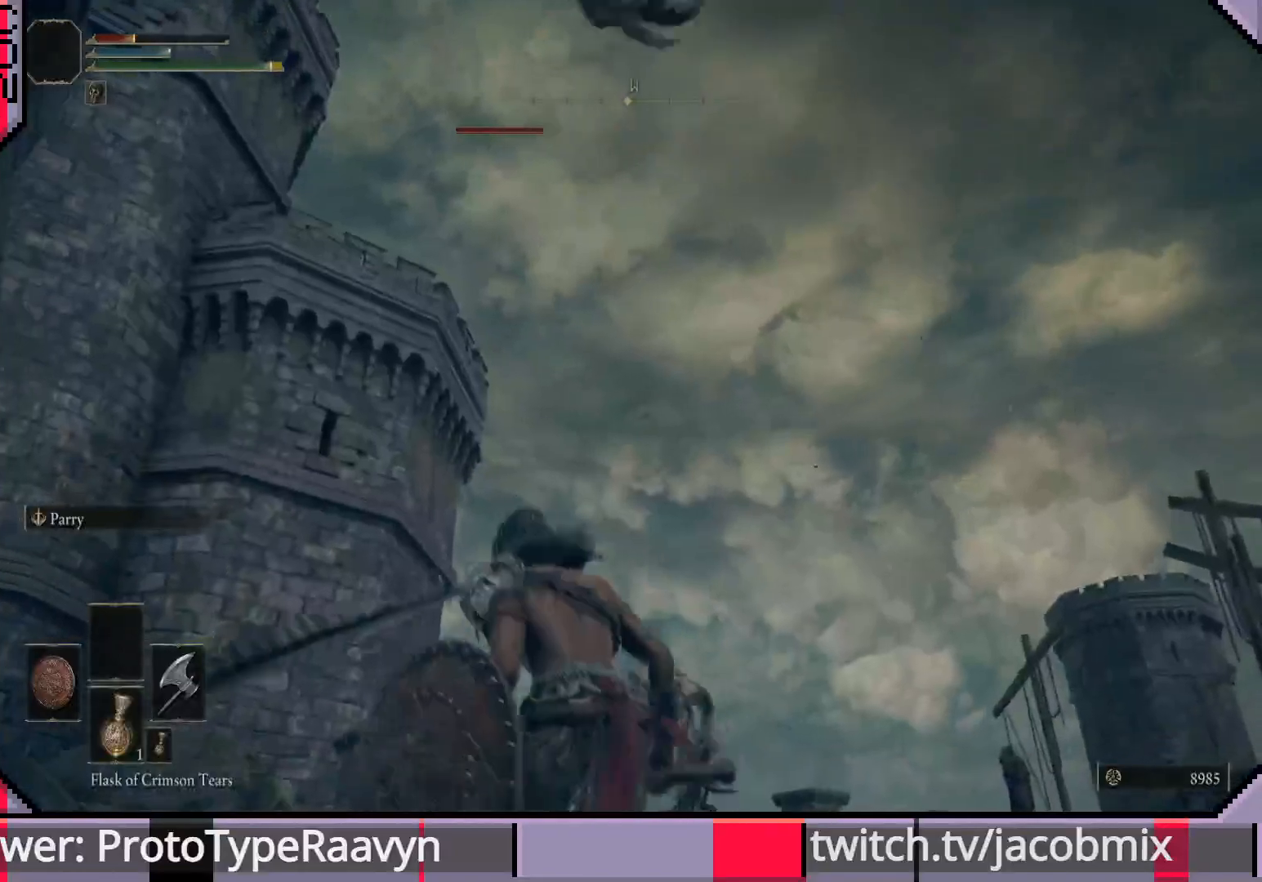
{"buttons": ["CIRCLE"], "left_stick": "up-left", "right_stick": "center", "events": []}
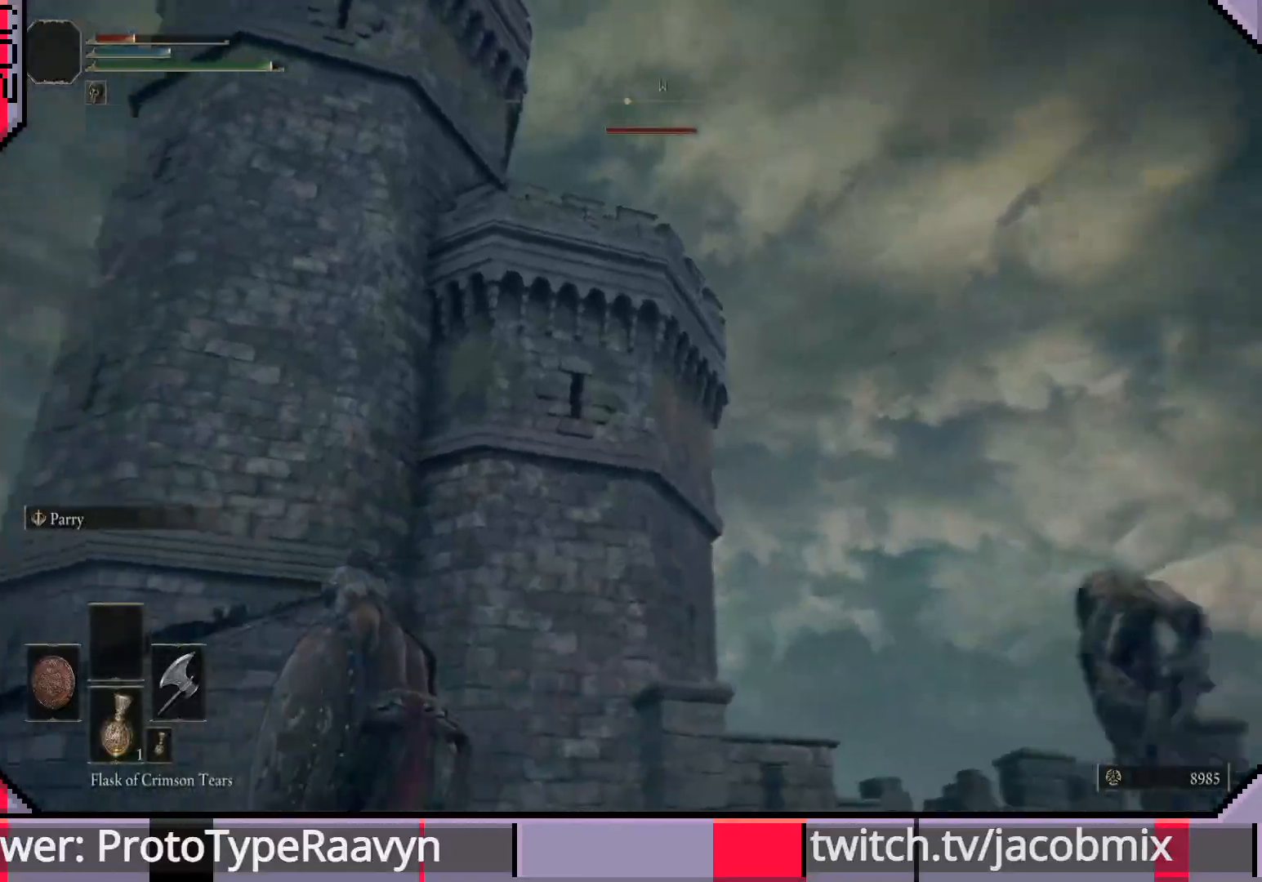
{"buttons": [], "left_stick": "up", "right_stick": "down", "events": [[17, "CIRCLE", "up"], [67, "CIRCLE", "down"], [167, "CIRCLE", "up"], [267, "left_stick", "up"], [300, "right_stick", "down"]]}
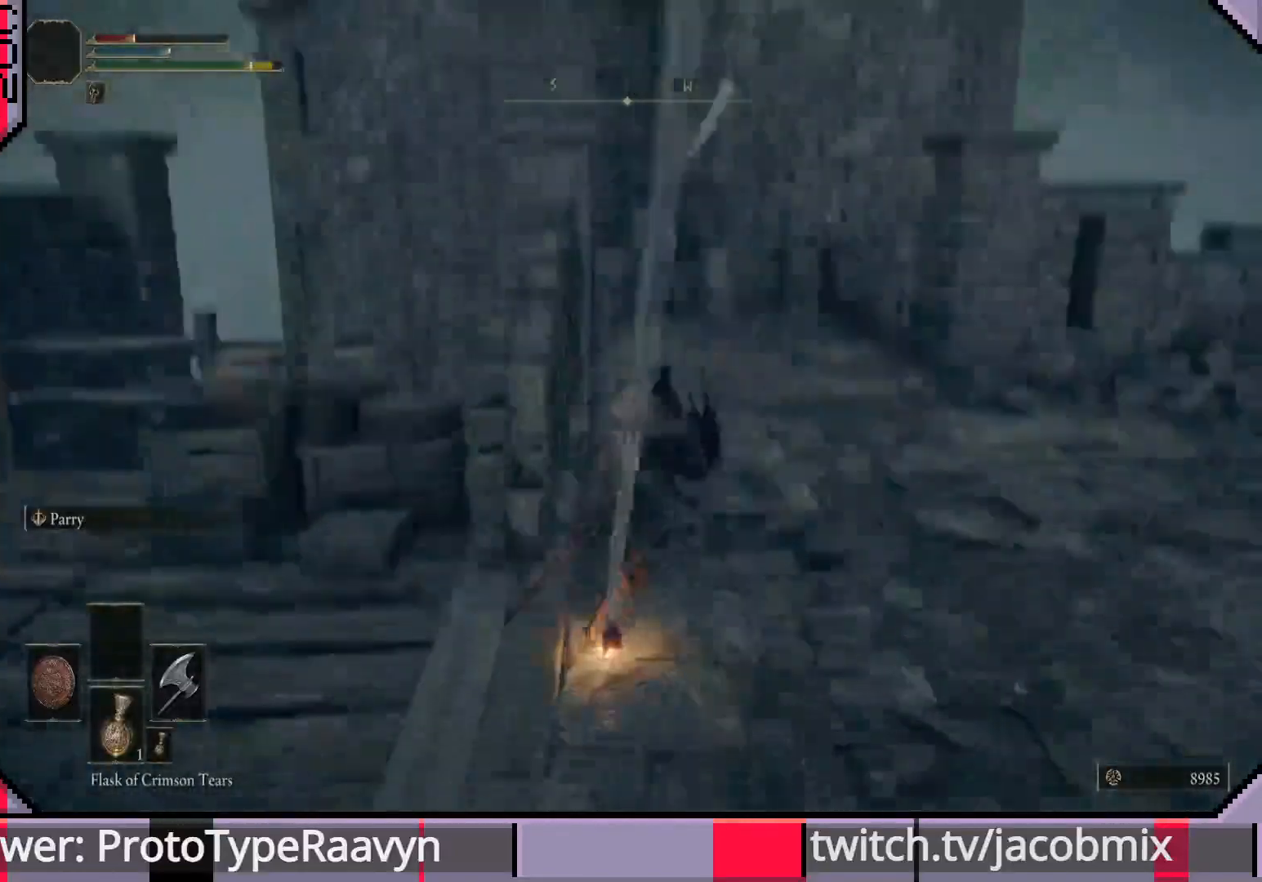
{"buttons": ["CIRCLE"], "left_stick": "up", "right_stick": "center", "events": [[33, "right_stick", "center"], [400, "CIRCLE", "down"]]}
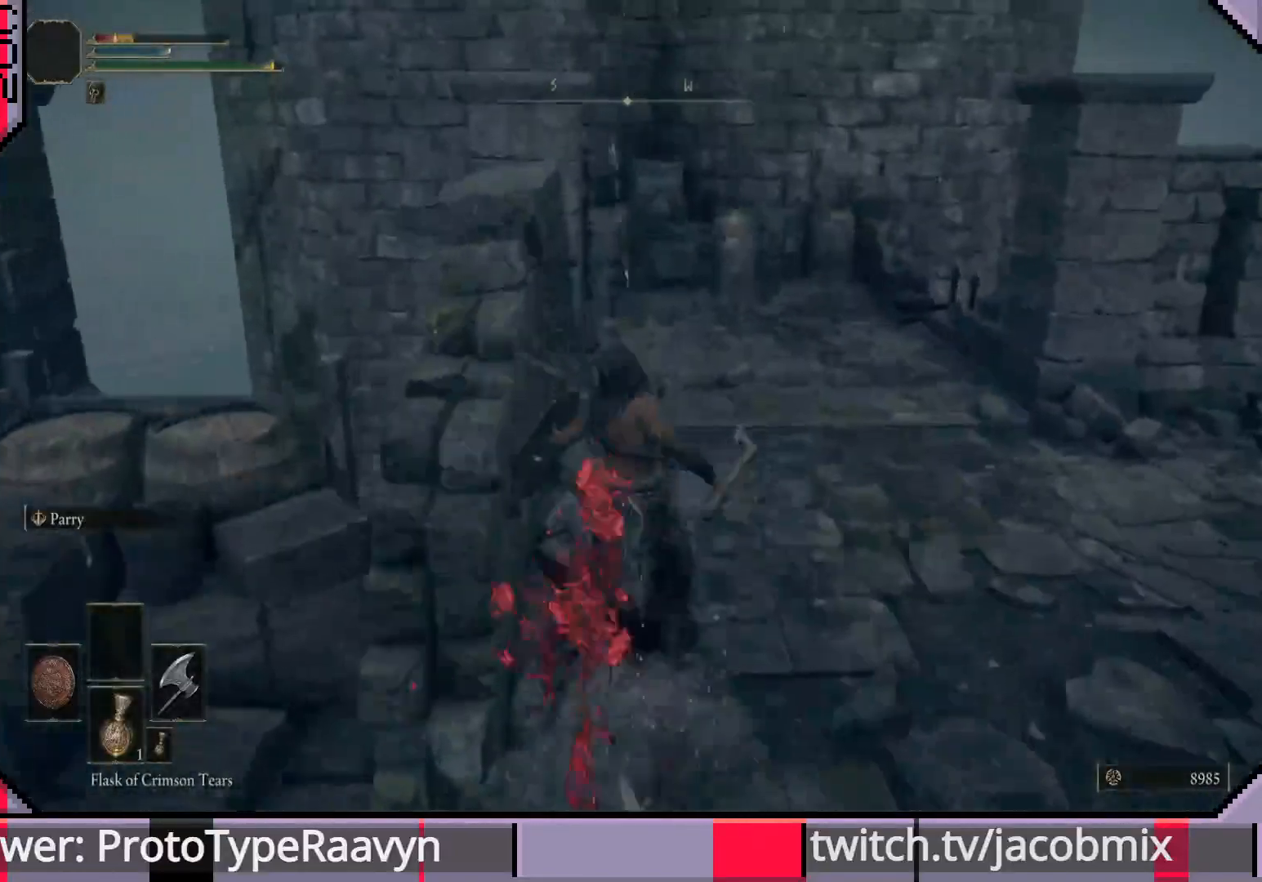
{"buttons": ["CIRCLE"], "left_stick": "up", "right_stick": "center", "events": [[133, "right_stick", "right"], [250, "CIRCLE", "up"], [250, "right_stick", "center"], [333, "CIRCLE", "down"], [400, "CIRCLE", "up"], [500, "CIRCLE", "down"]]}